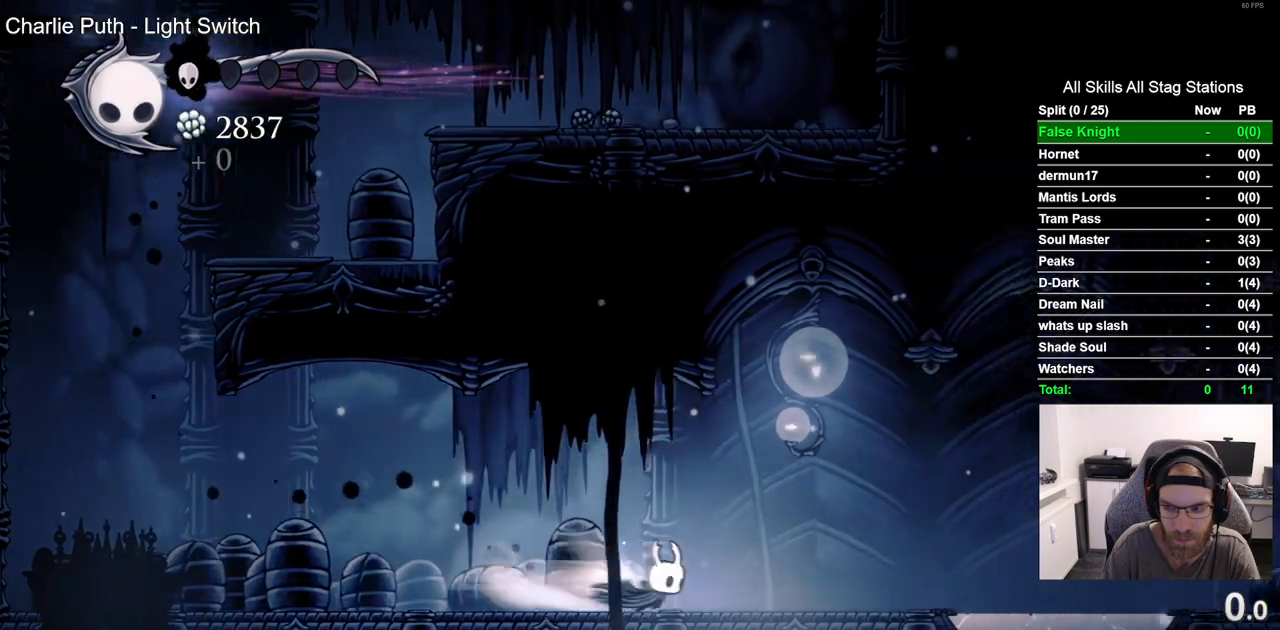
Gameplay with a controller (PlayStation layout); each line is a JSON object with the inputs held at the frame after it. "events" lists button and stick changes between this image and that frame as [ms after this image, input, new state], when the widget could be followed in between. Not read: DPAD_RIGHT.
{"buttons": [], "left_stick": "center", "right_stick": "center", "events": [[150, "R2", "up"]]}
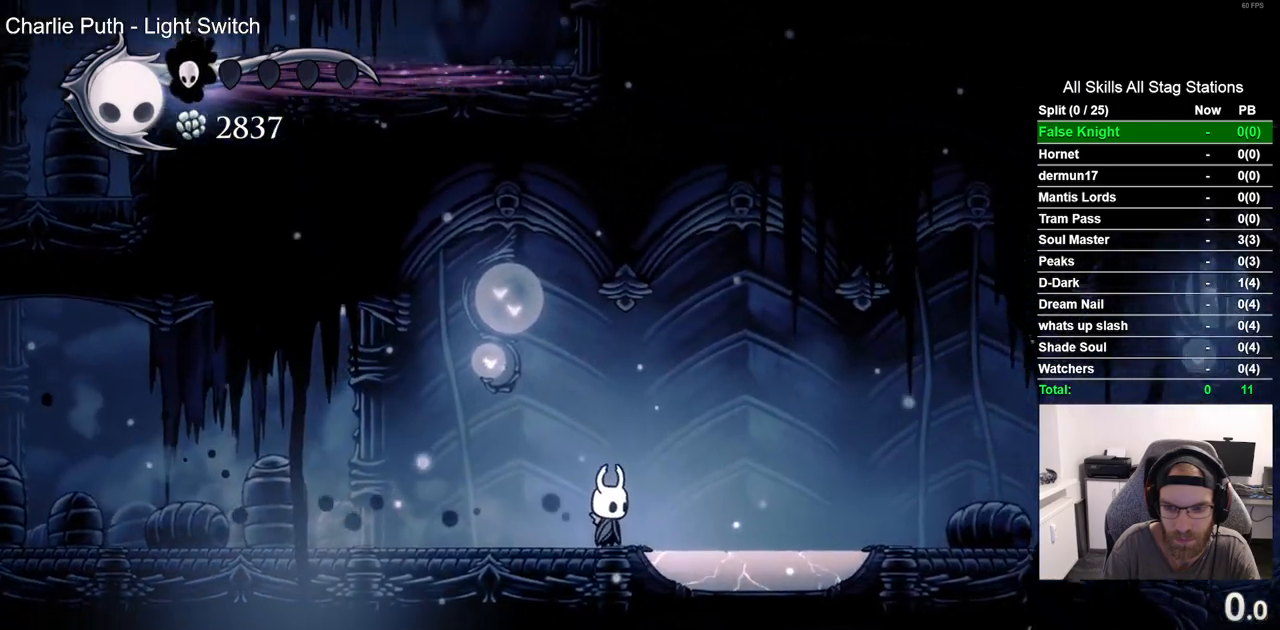
{"buttons": [], "left_stick": "center", "right_stick": "center"}
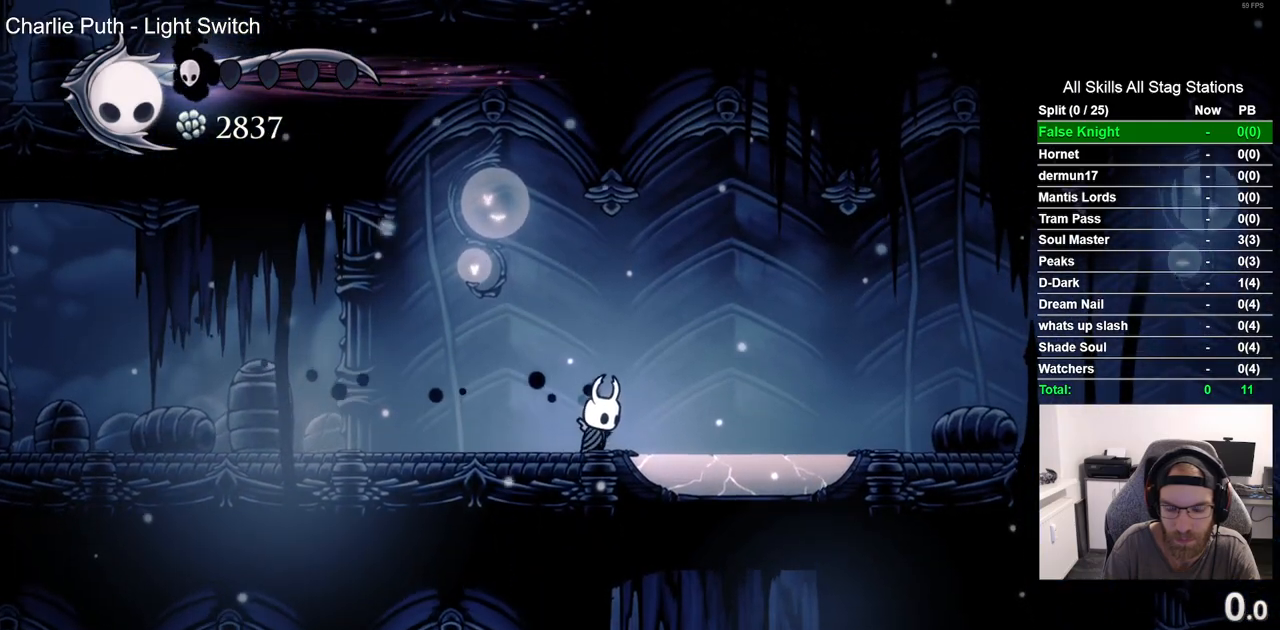
{"buttons": [], "left_stick": "center", "right_stick": "center", "events": []}
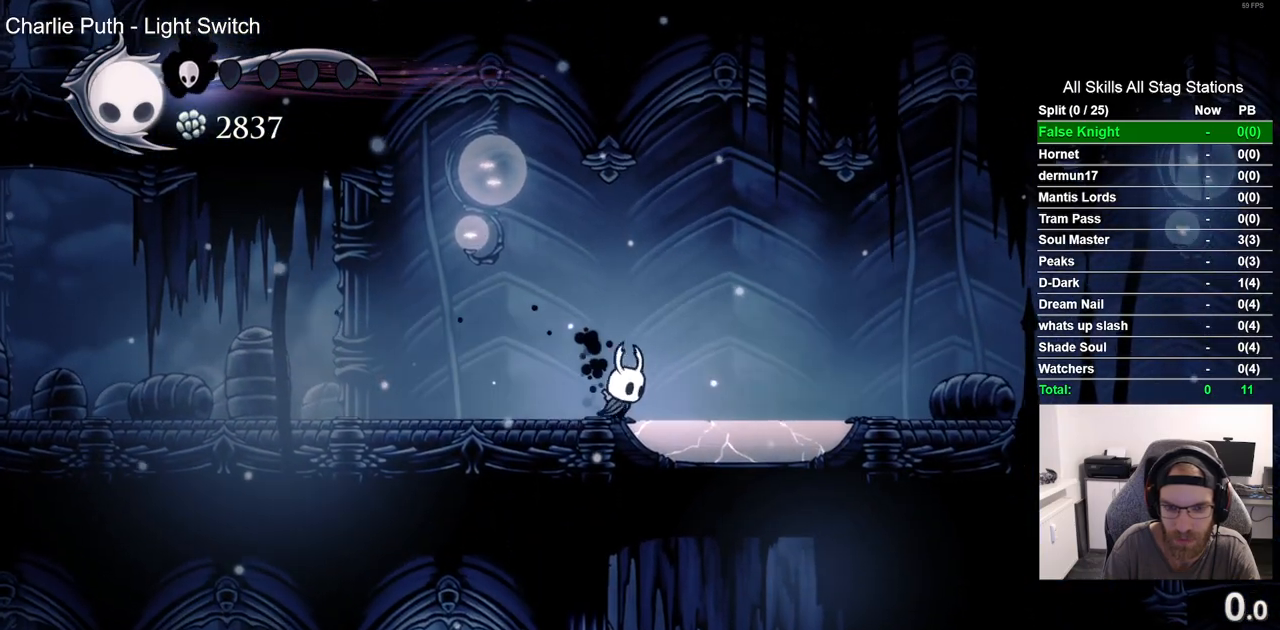
{"buttons": [], "left_stick": "center", "right_stick": "center", "events": []}
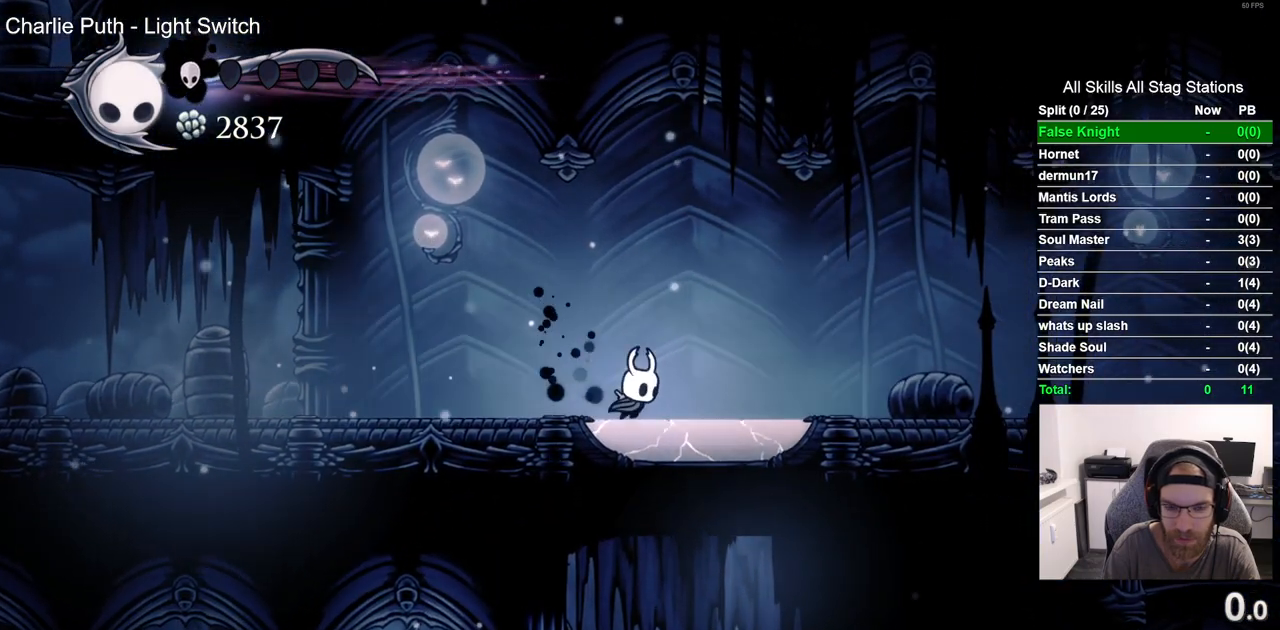
{"buttons": [], "left_stick": "center", "right_stick": "center", "events": [[117, "CROSS", "down"], [167, "DPAD_DOWN", "down"], [333, "CIRCLE", "down"], [350, "CROSS", "up"], [433, "CIRCLE", "up"], [500, "DPAD_DOWN", "up"]]}
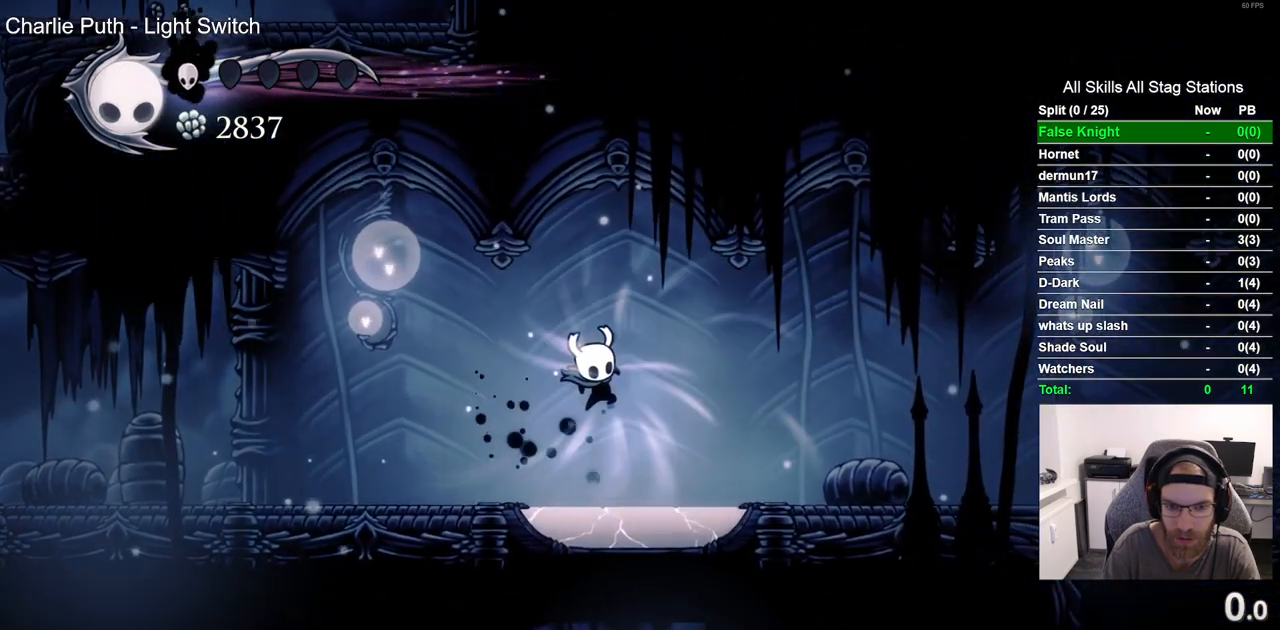
{"buttons": [], "left_stick": "center", "right_stick": "center", "events": []}
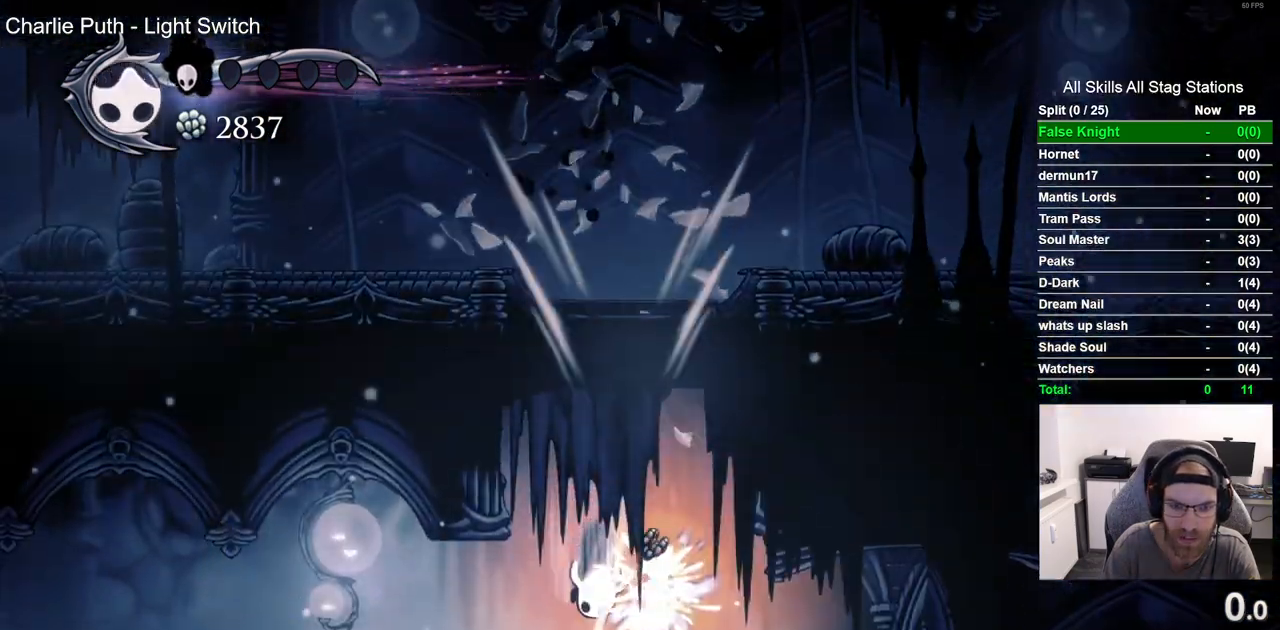
{"buttons": [], "left_stick": "center", "right_stick": "center", "events": []}
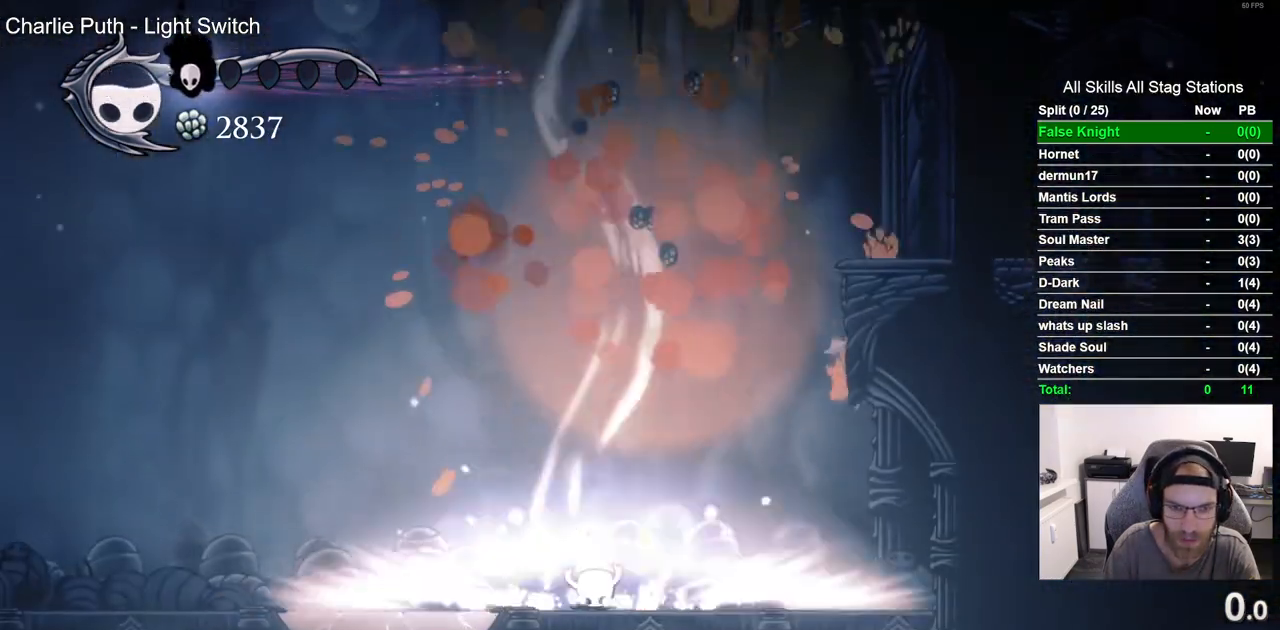
{"buttons": [], "left_stick": "center", "right_stick": "center", "events": []}
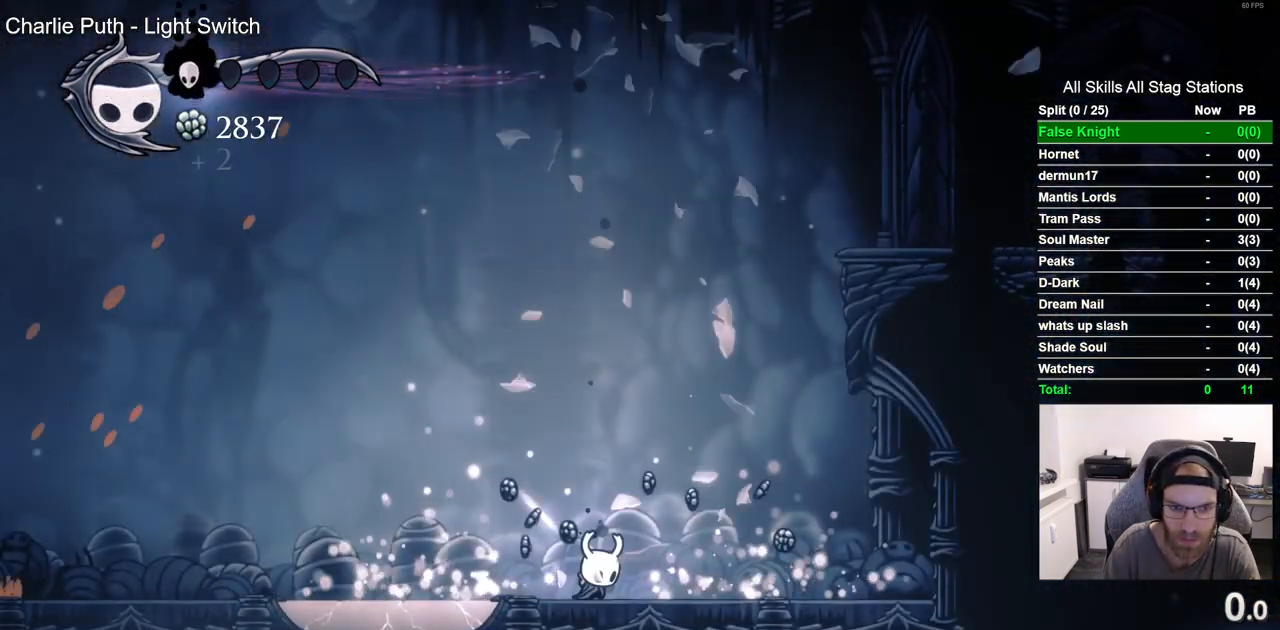
{"buttons": ["DPAD_LEFT"], "left_stick": "center", "right_stick": "center", "events": [[317, "DPAD_LEFT", "down"]]}
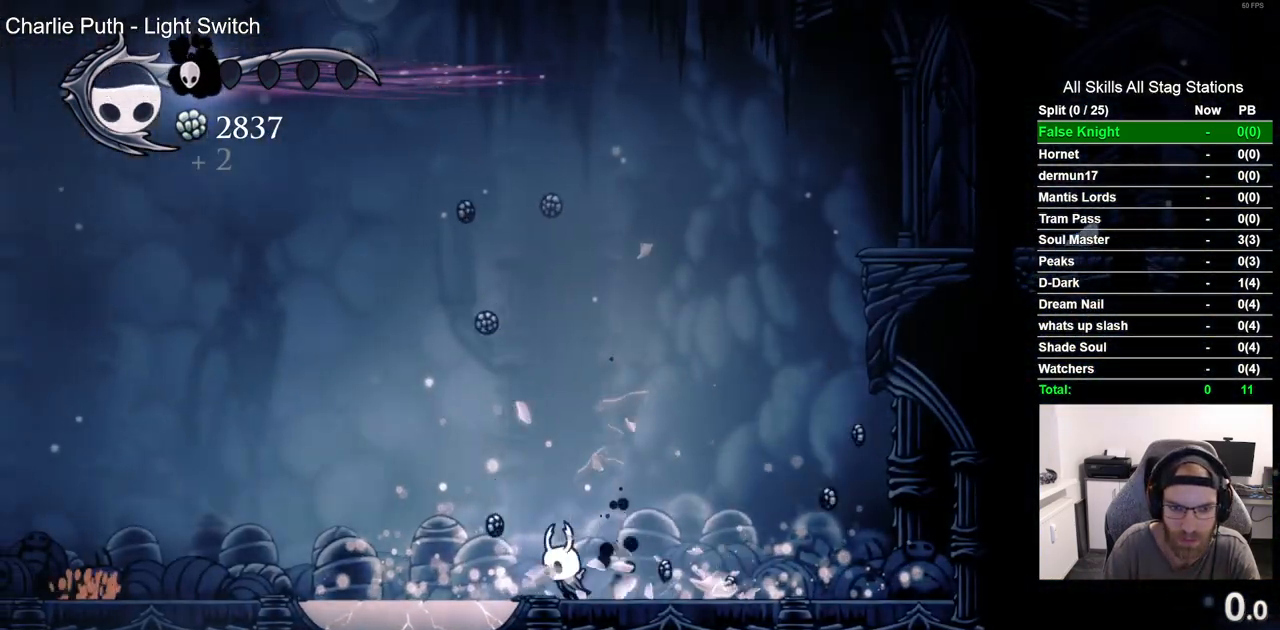
{"buttons": ["DPAD_LEFT"], "left_stick": "center", "right_stick": "center", "events": []}
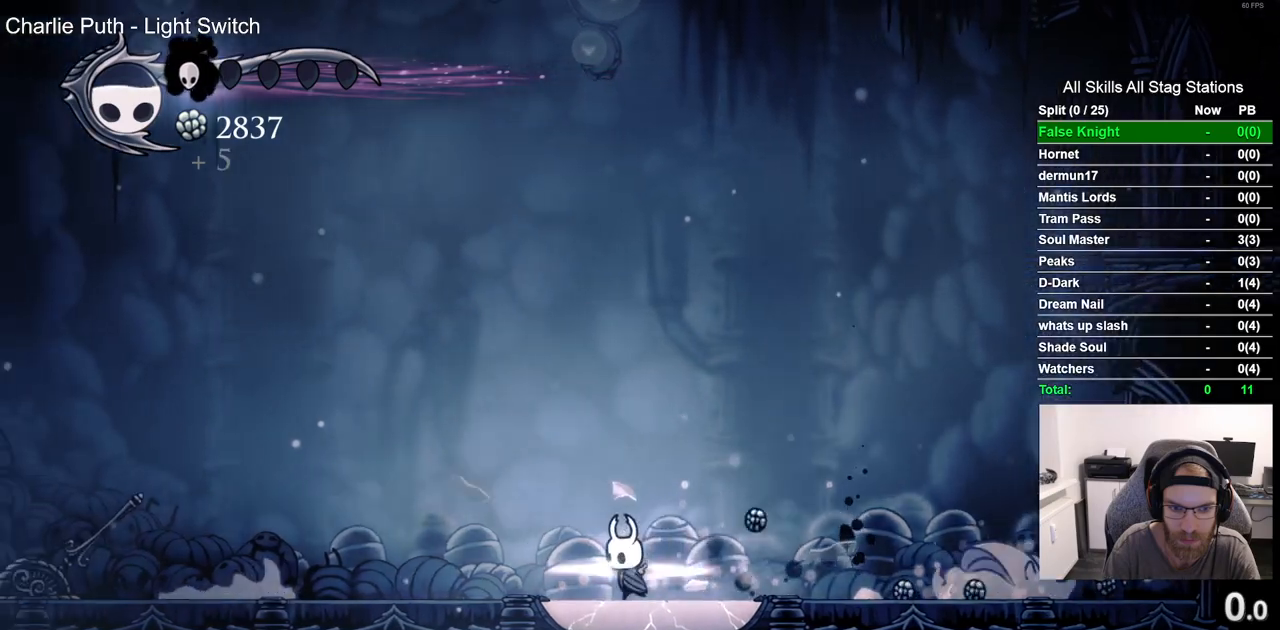
{"buttons": ["DPAD_DOWN"], "left_stick": "center", "right_stick": "center"}
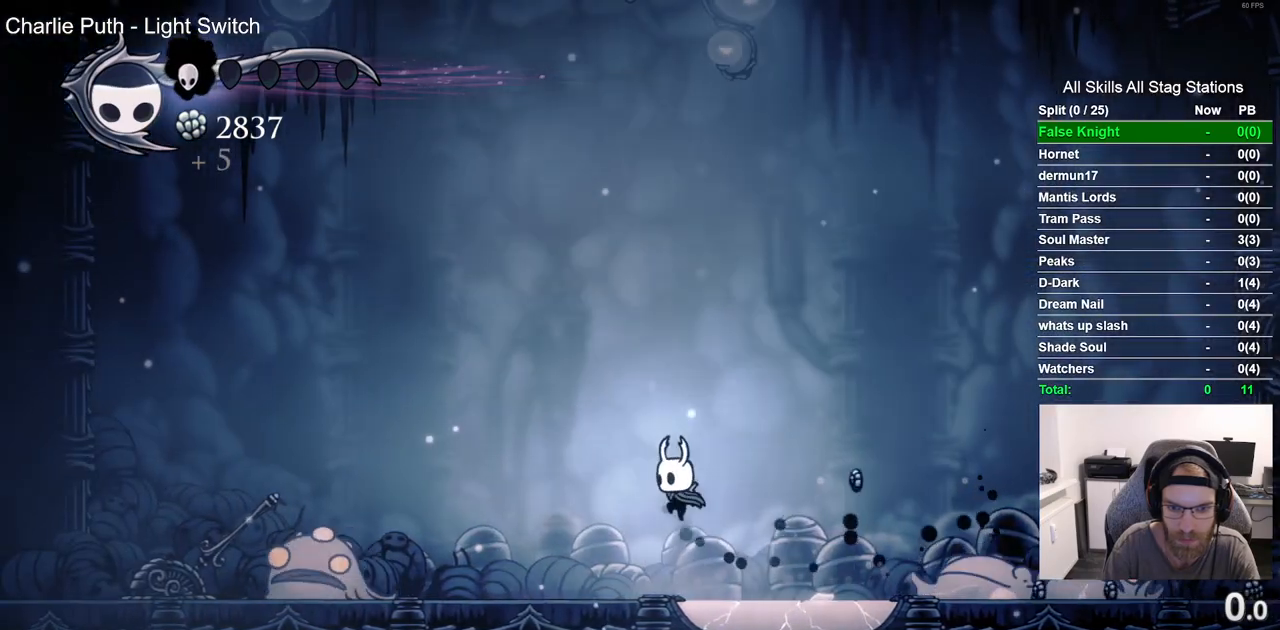
{"buttons": [], "left_stick": "center", "right_stick": "center", "events": [[100, "DPAD_DOWN", "up"]]}
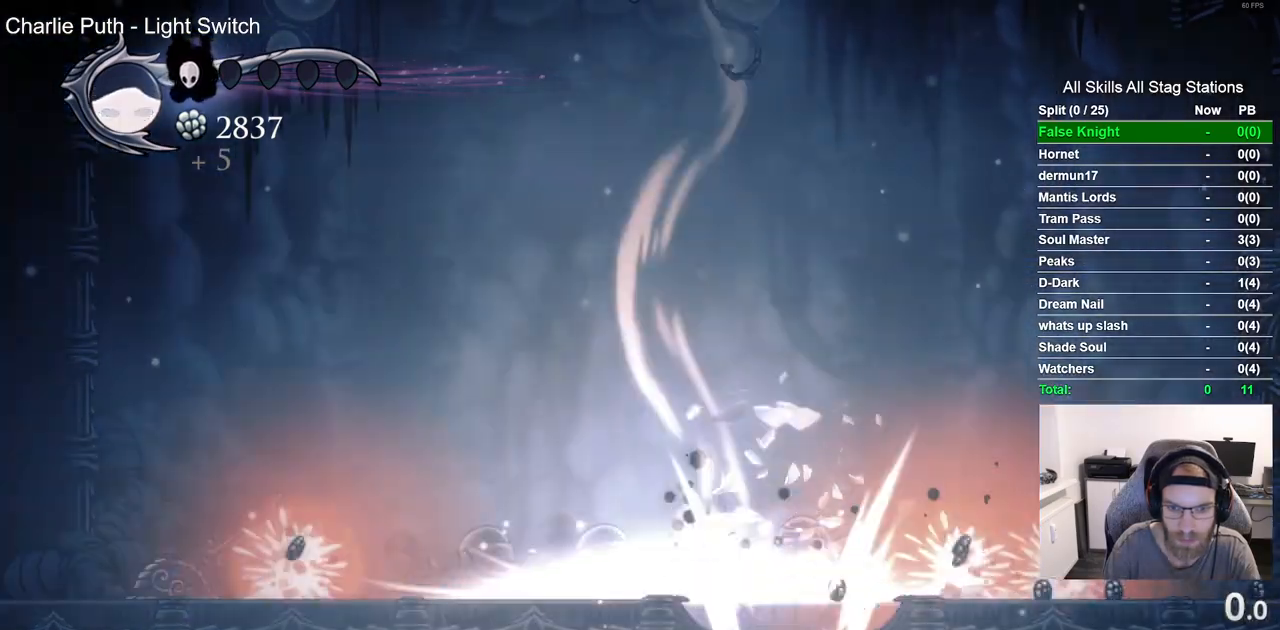
{"buttons": [], "left_stick": "center", "right_stick": "center", "events": []}
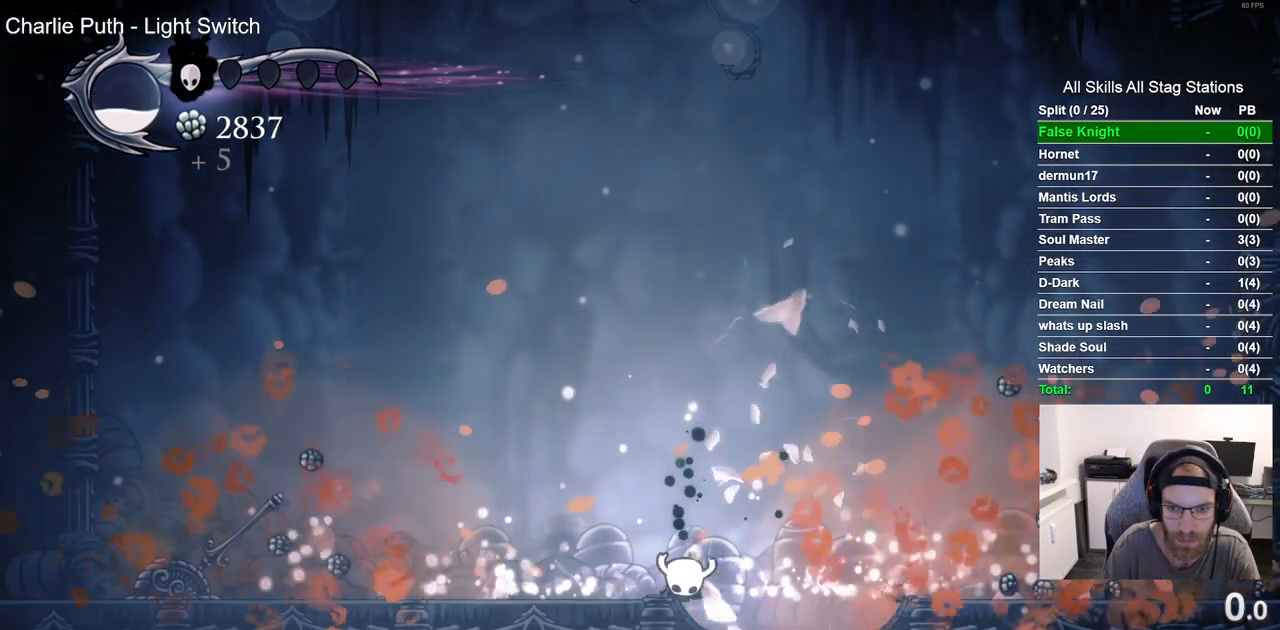
{"buttons": ["DPAD_LEFT"], "left_stick": "center", "right_stick": "center", "events": [[500, "DPAD_LEFT", "down"]]}
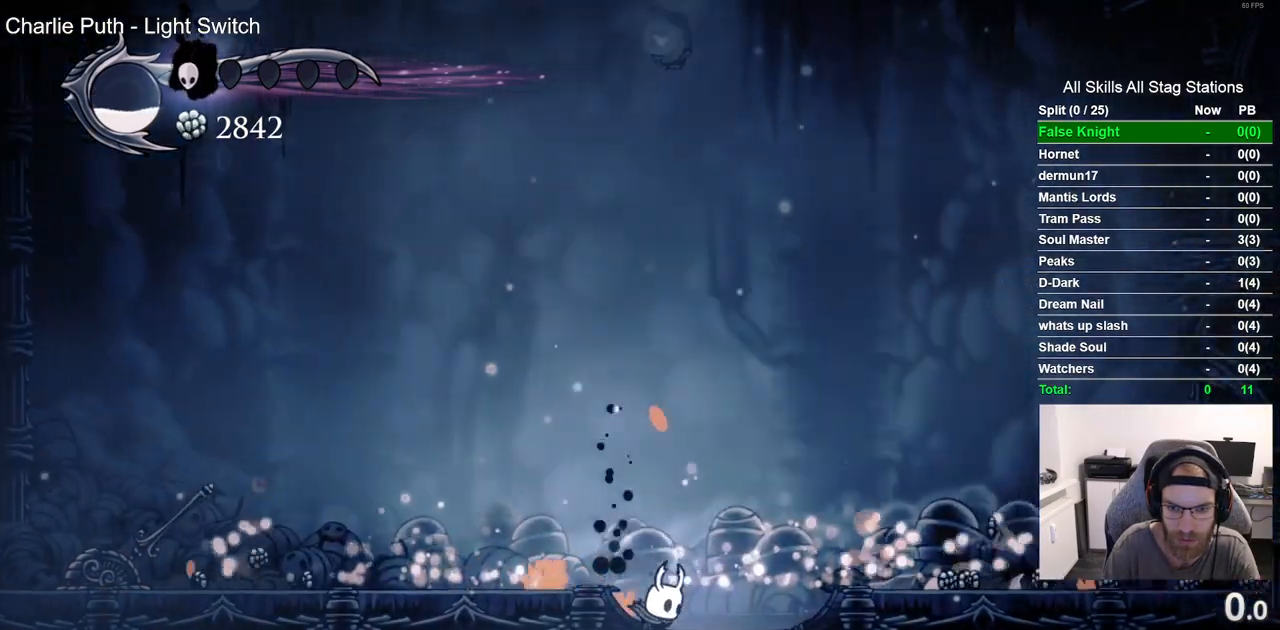
{"buttons": ["DPAD_LEFT"], "left_stick": "center", "right_stick": "center", "events": []}
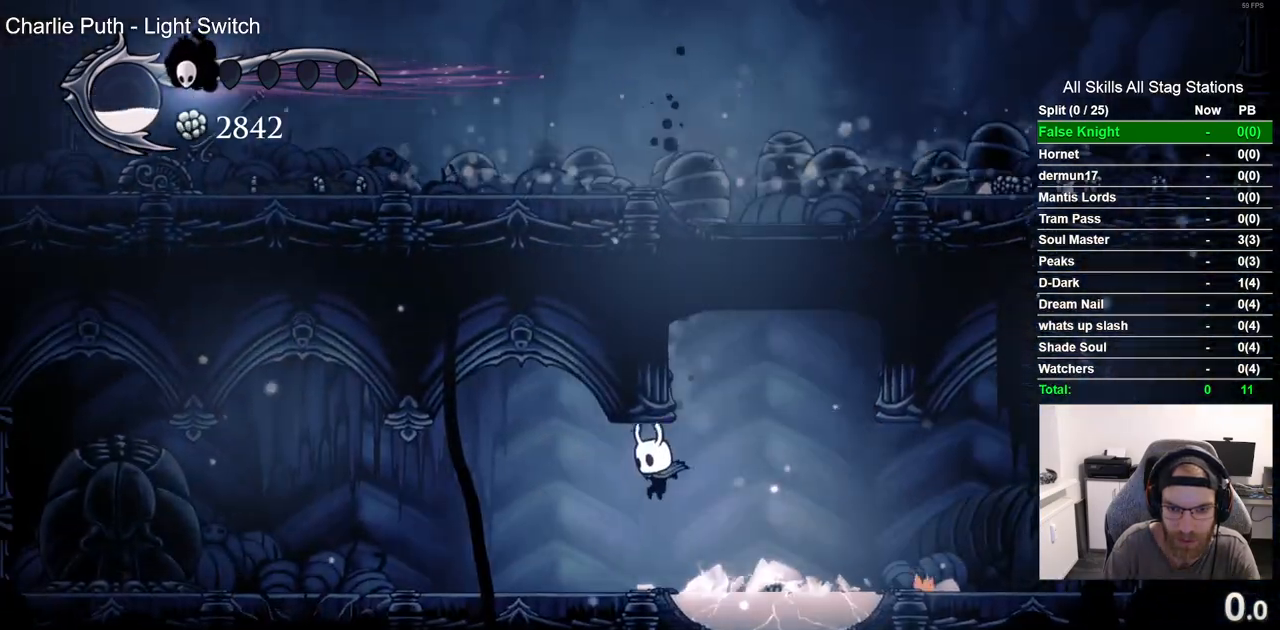
{"buttons": ["DPAD_LEFT"], "left_stick": "center", "right_stick": "center", "events": []}
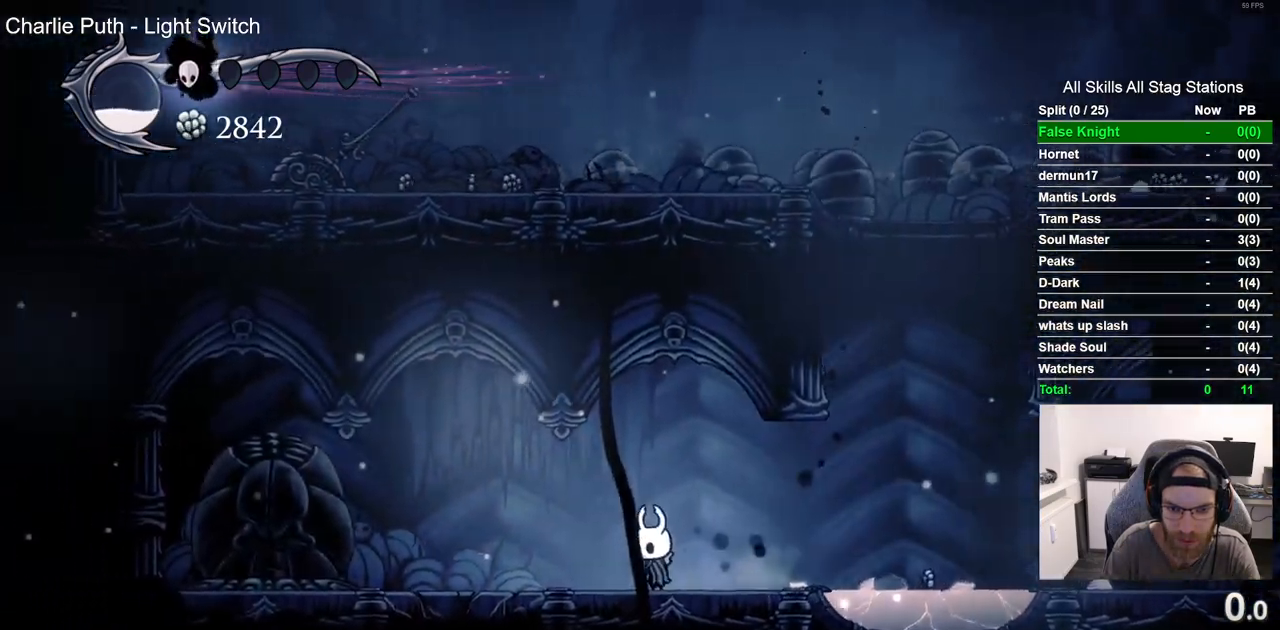
{"buttons": ["DPAD_LEFT"], "left_stick": "center", "right_stick": "center", "events": [[150, "DPAD_LEFT", "up"], [467, "DPAD_LEFT", "down"]]}
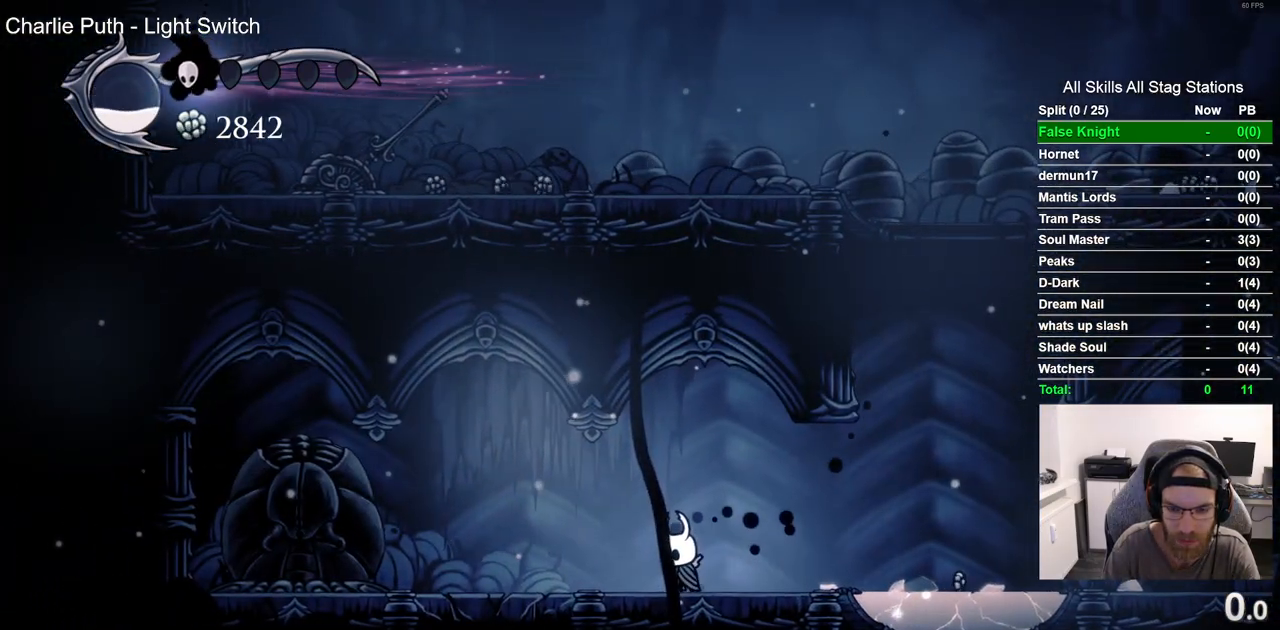
{"buttons": ["SQUARE", "DPAD_LEFT"], "left_stick": "center", "right_stick": "center", "events": [[467, "SQUARE", "down"]]}
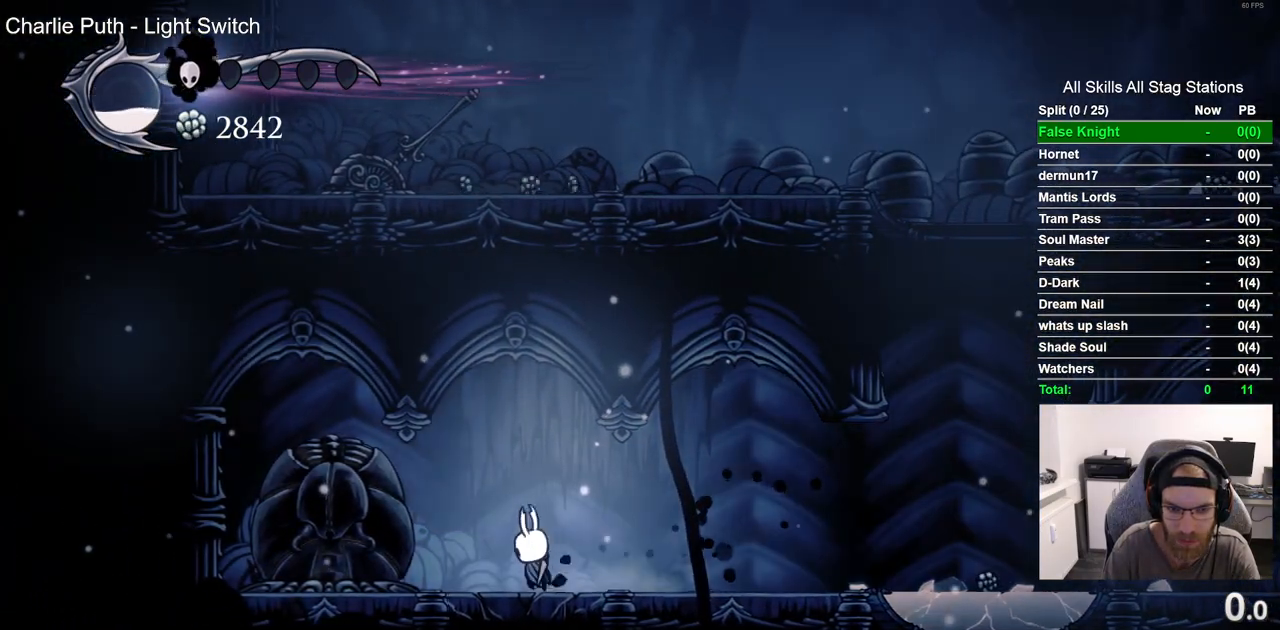
{"buttons": ["SQUARE"], "left_stick": "center", "right_stick": "center", "events": [[150, "SQUARE", "up"], [383, "SQUARE", "down"], [417, "DPAD_LEFT", "up"]]}
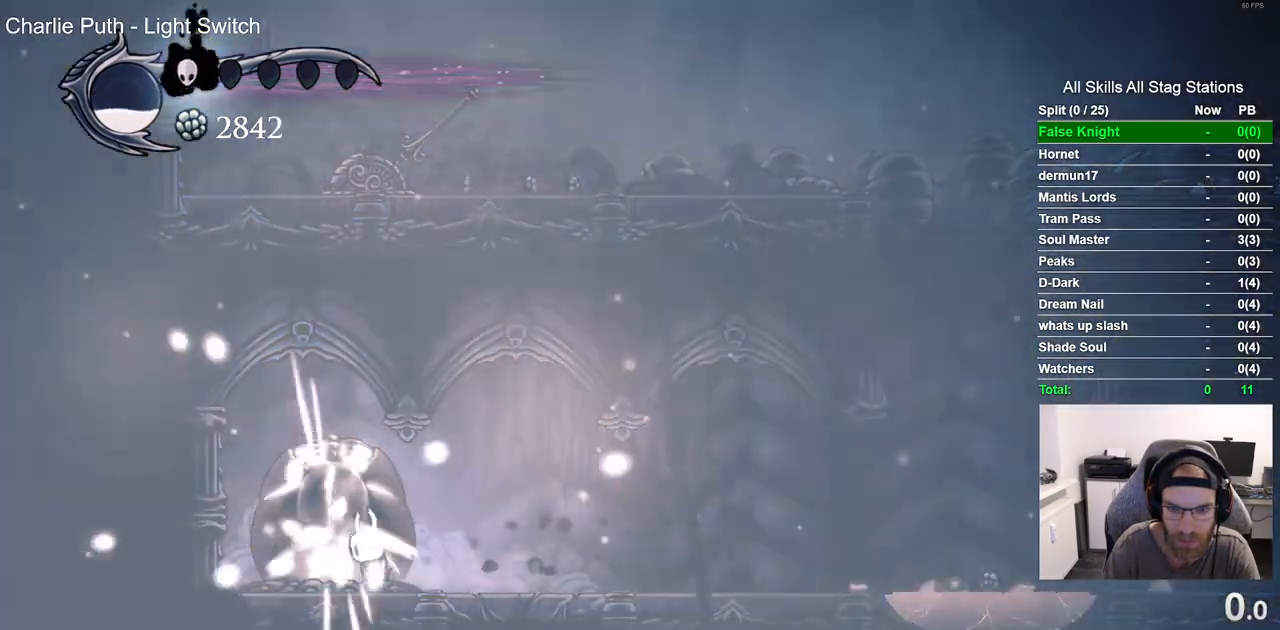
{"buttons": ["SQUARE"], "left_stick": "center", "right_stick": "center", "events": [[67, "SQUARE", "up"], [317, "SQUARE", "down"]]}
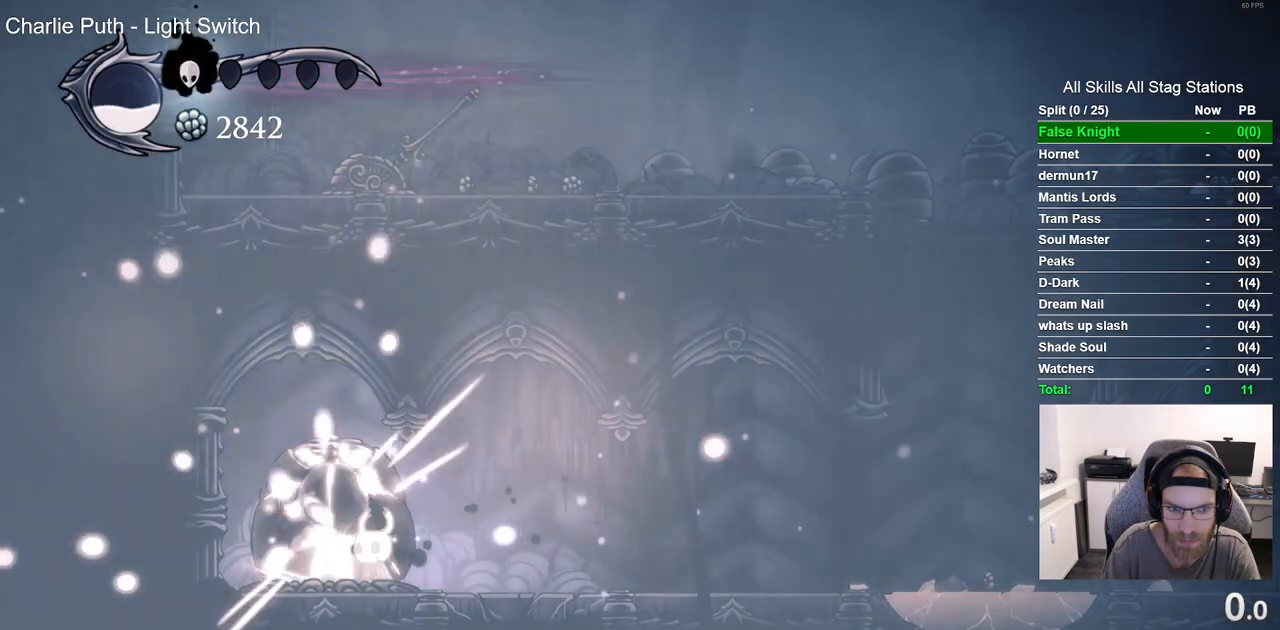
{"buttons": [], "left_stick": "center", "right_stick": "center", "events": [[17, "SQUARE", "up"], [233, "SQUARE", "down"], [417, "SQUARE", "up"]]}
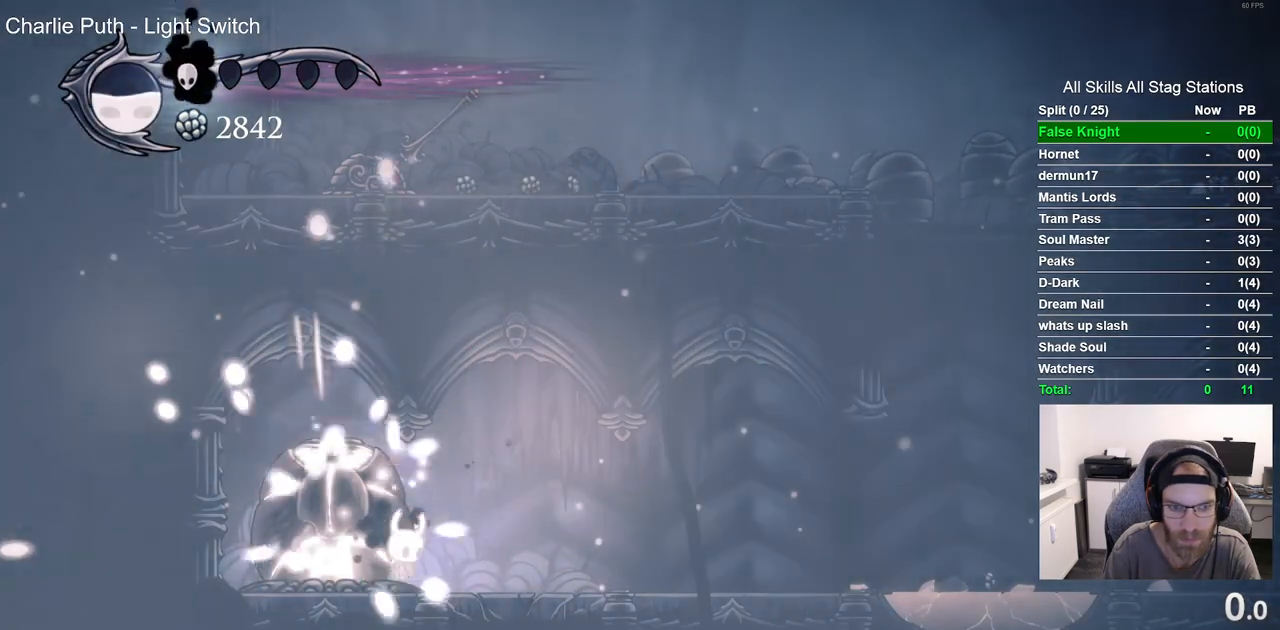
{"buttons": ["CROSS", "DPAD_DOWN"], "left_stick": "center", "right_stick": "center"}
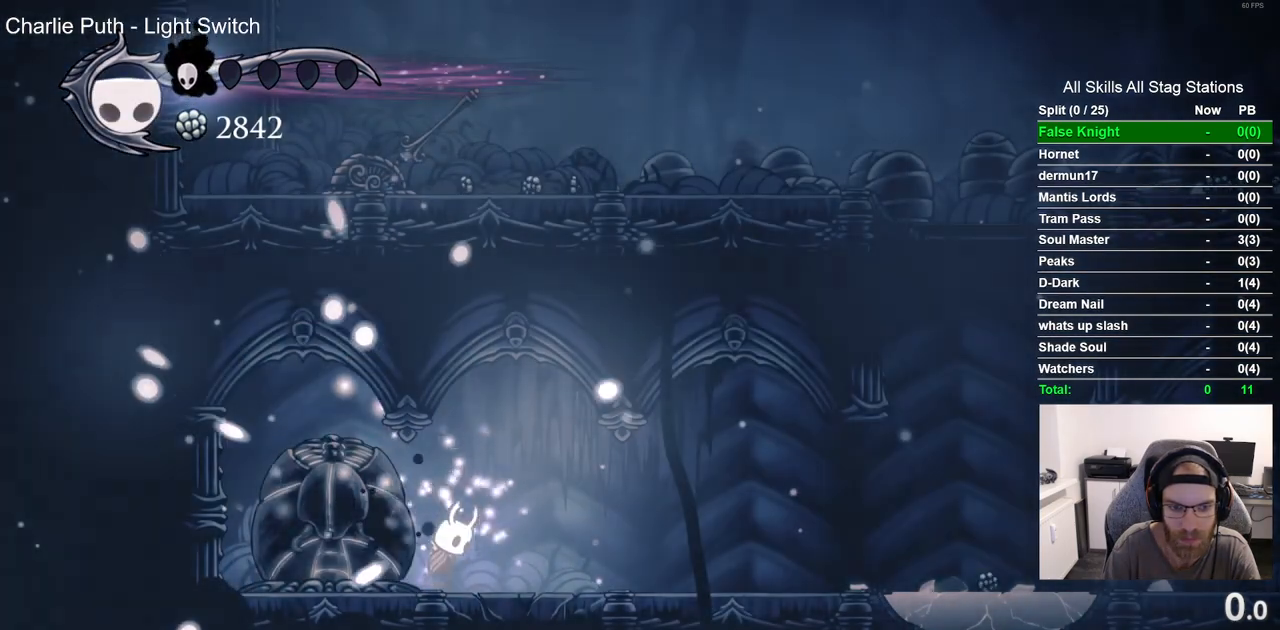
{"buttons": [], "left_stick": "center", "right_stick": "center", "events": [[50, "CROSS", "up"], [133, "CIRCLE", "down"], [217, "CIRCLE", "up"], [317, "DPAD_DOWN", "up"]]}
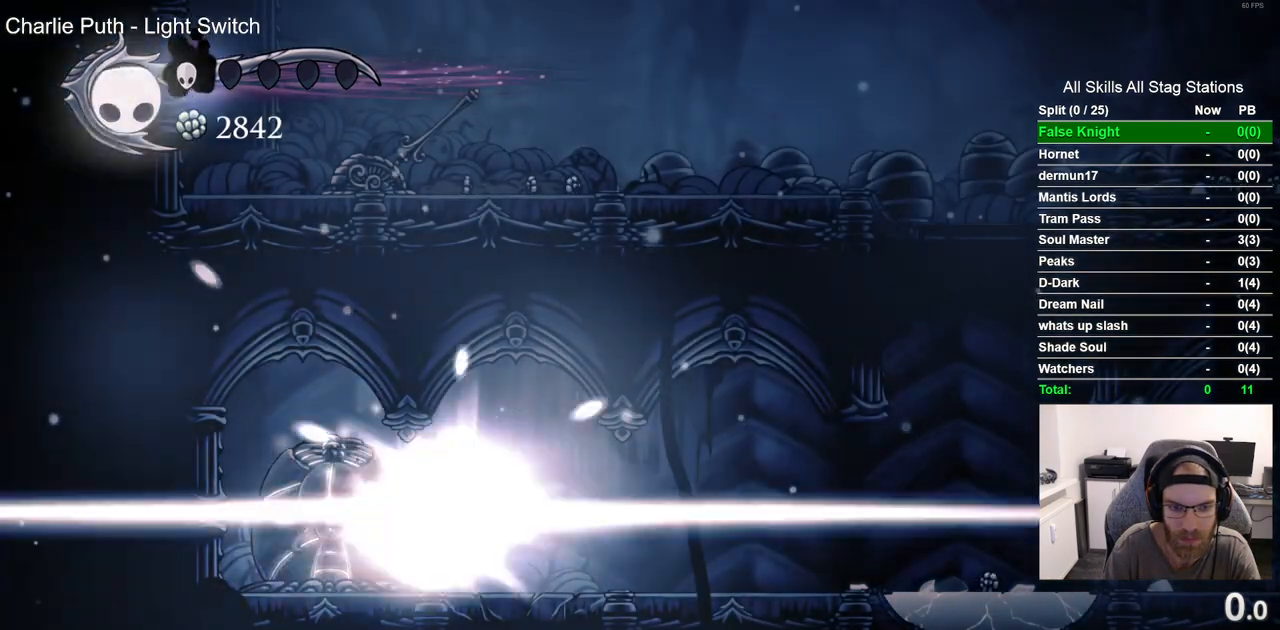
{"buttons": [], "left_stick": "center", "right_stick": "center", "events": []}
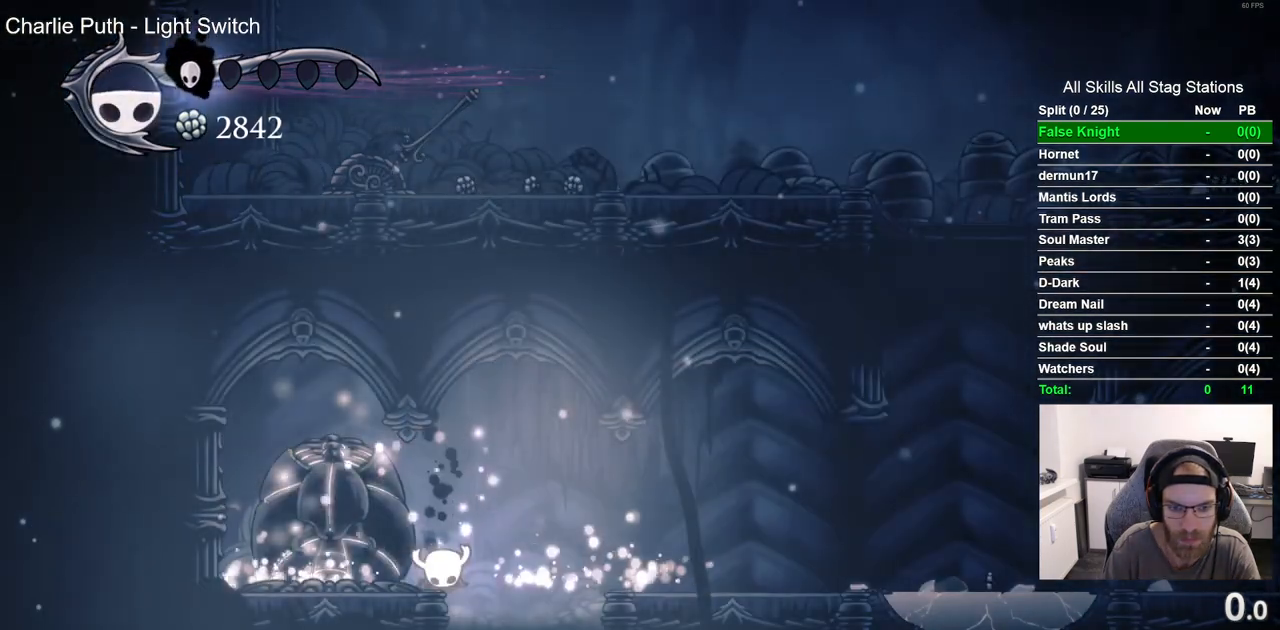
{"buttons": [], "left_stick": "center", "right_stick": "center", "events": []}
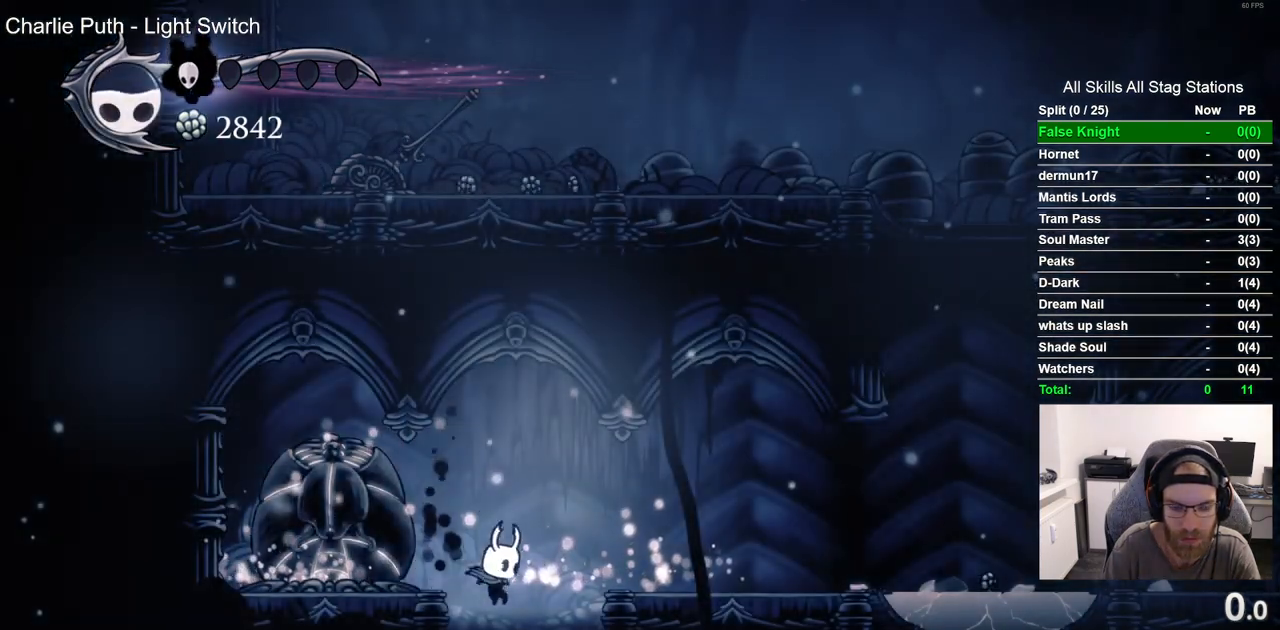
{"buttons": [], "left_stick": "center", "right_stick": "center", "events": []}
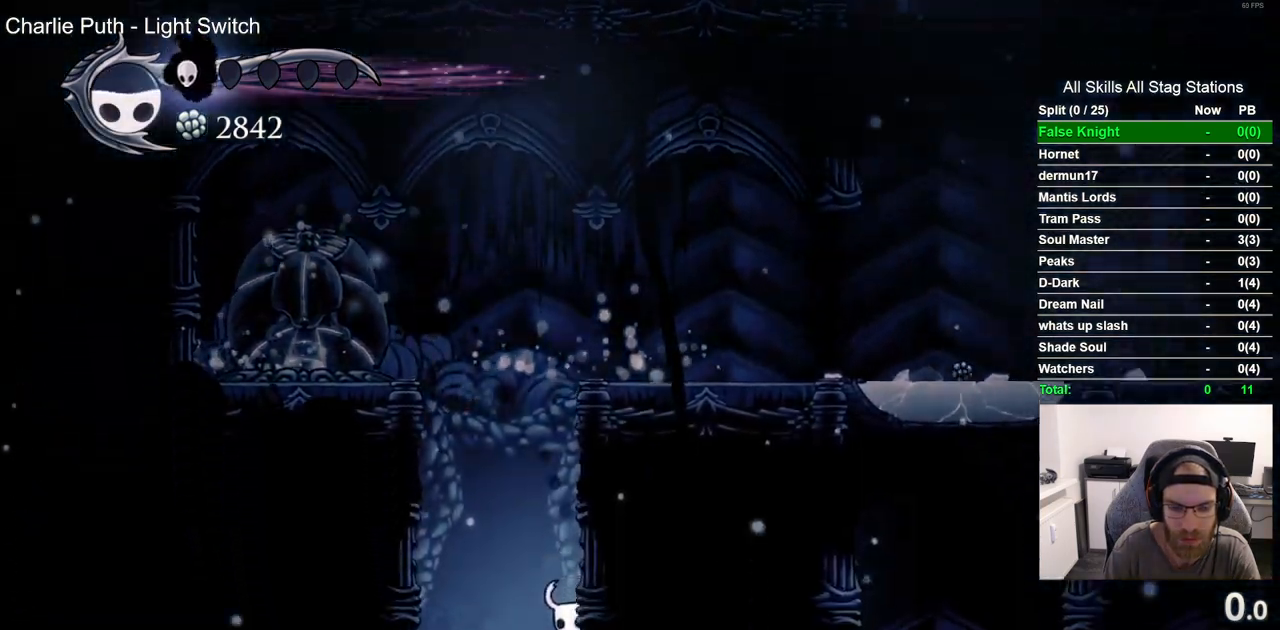
{"buttons": [], "left_stick": "center", "right_stick": "center", "events": []}
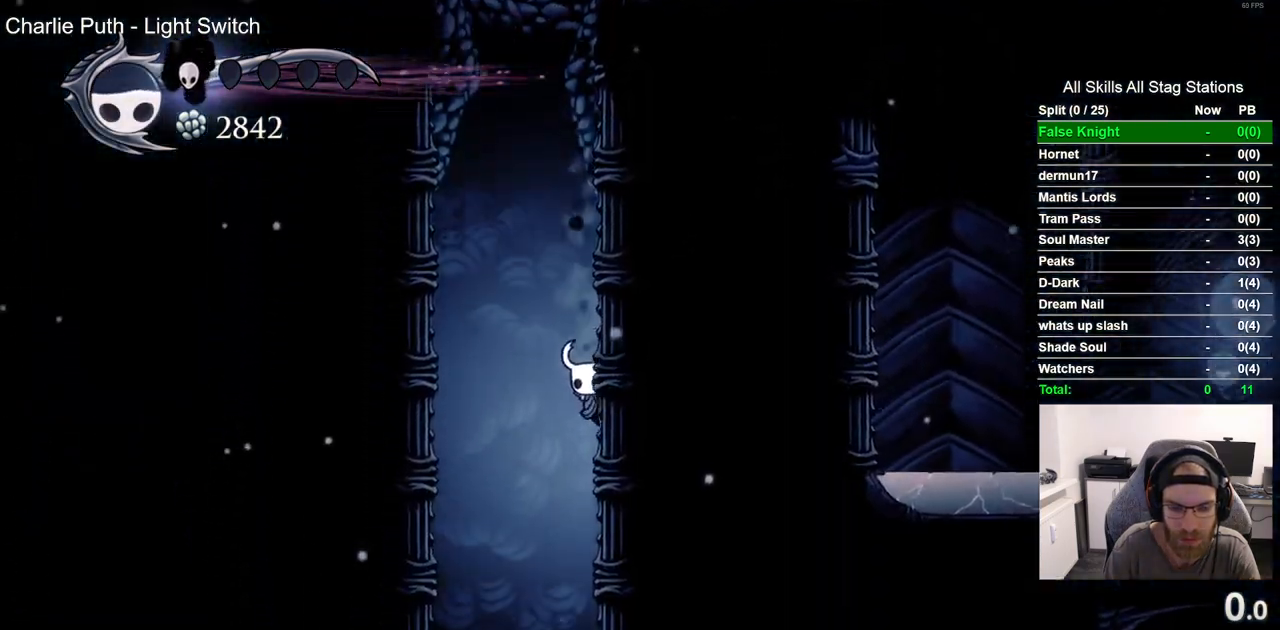
{"buttons": [], "left_stick": "center", "right_stick": "center", "events": []}
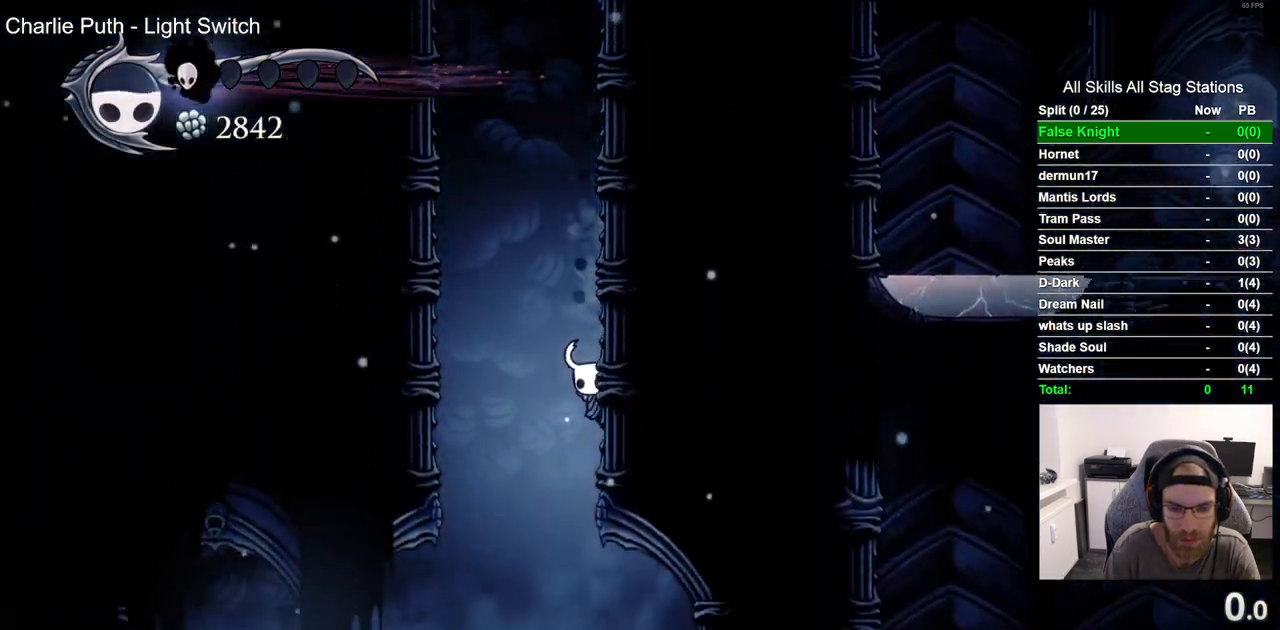
{"buttons": [], "left_stick": "center", "right_stick": "center", "events": []}
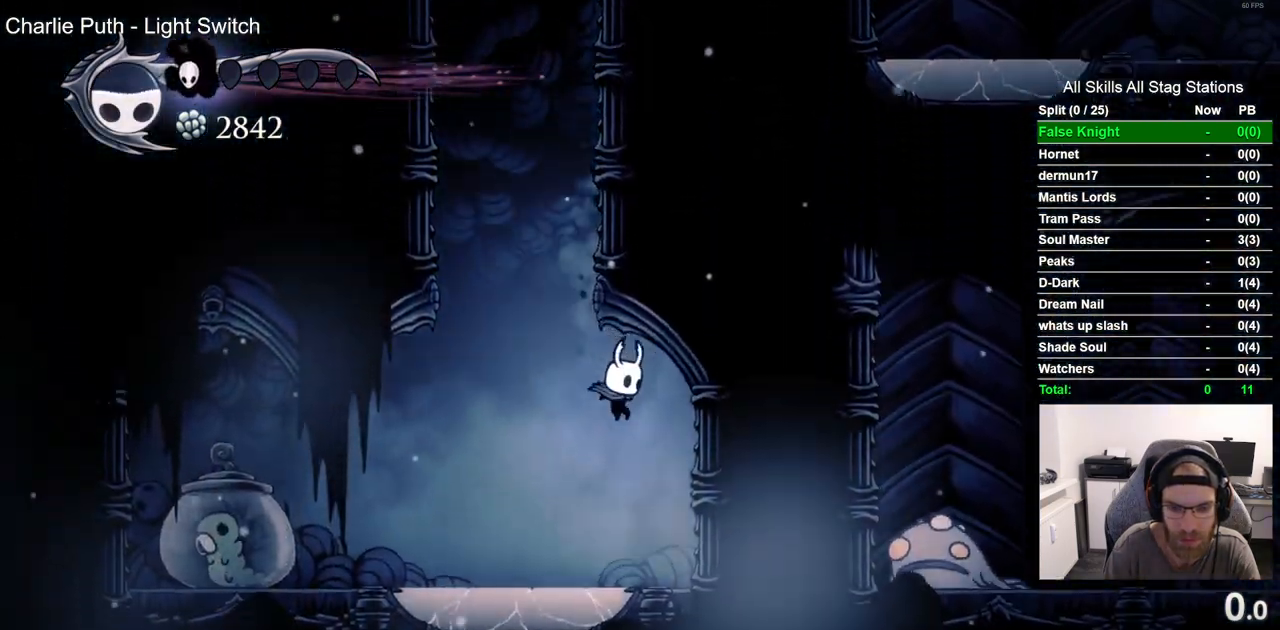
{"buttons": [], "left_stick": "center", "right_stick": "center", "events": []}
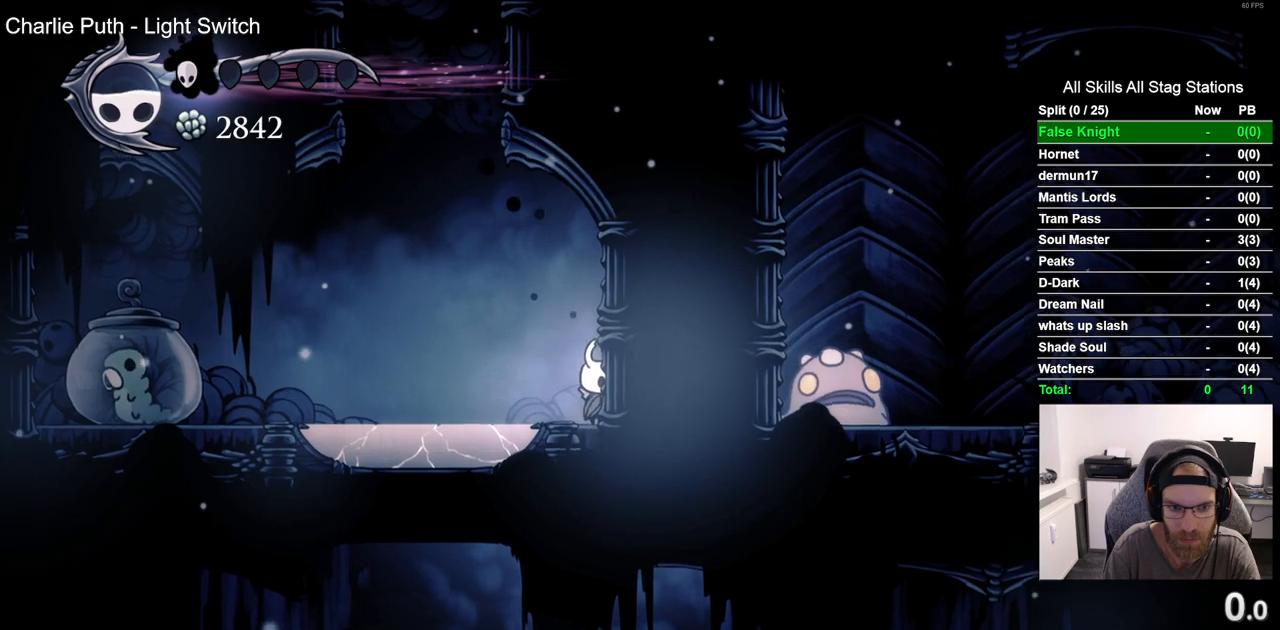
{"buttons": ["DPAD_LEFT"], "left_stick": "center", "right_stick": "center", "events": [[300, "DPAD_LEFT", "down"]]}